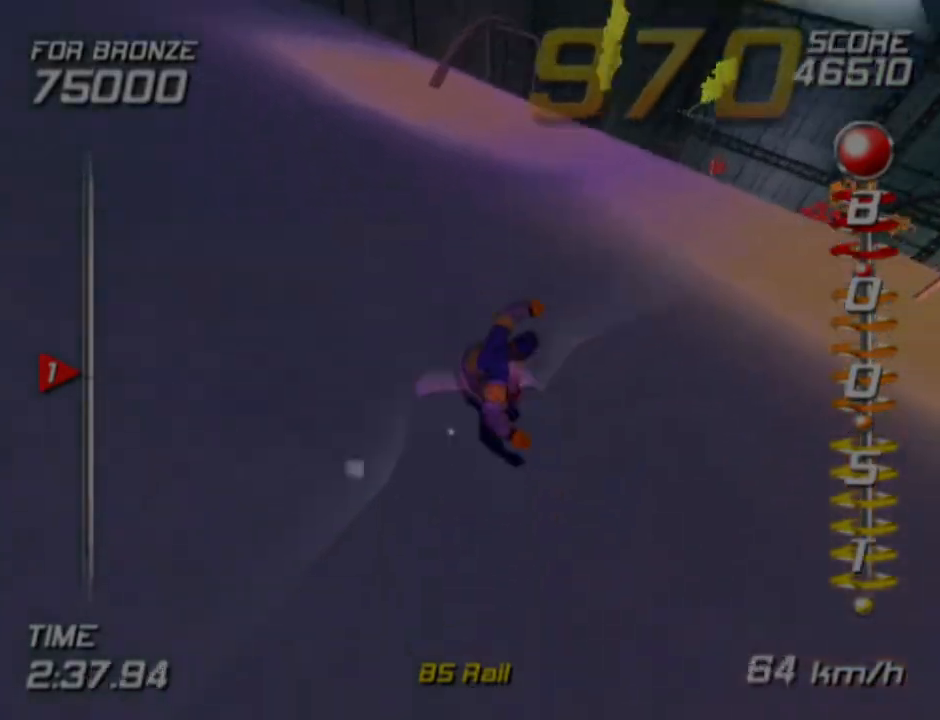
Gameplay with a controller (PlayStation layout); each line is a JSON object with the inputs held at the frame after it. "events" lists button and stick changes between this image and that frame as [ms after this image, input, new state], when the widget could be followed in between. Not read: L1 R1.
{"buttons": [], "left_stick": "up", "right_stick": "center", "events": [[133, "left_stick", "up-left"], [400, "left_stick", "center"], [483, "left_stick", "up"]]}
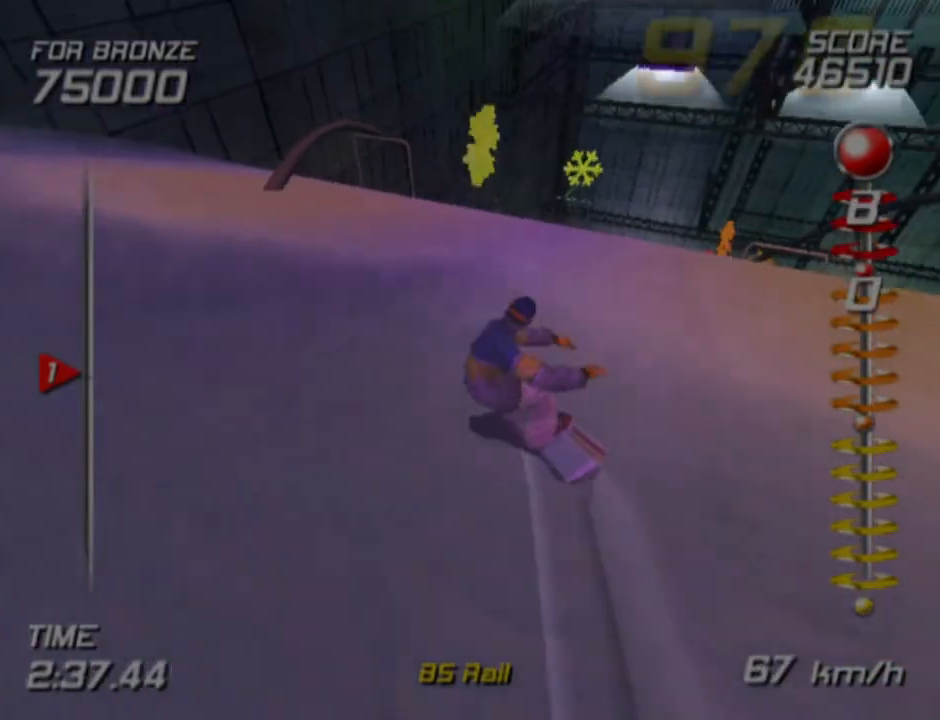
{"buttons": [], "left_stick": "up", "right_stick": "center", "events": [[133, "left_stick", "right"], [283, "left_stick", "up"], [400, "left_stick", "right"], [500, "left_stick", "up"]]}
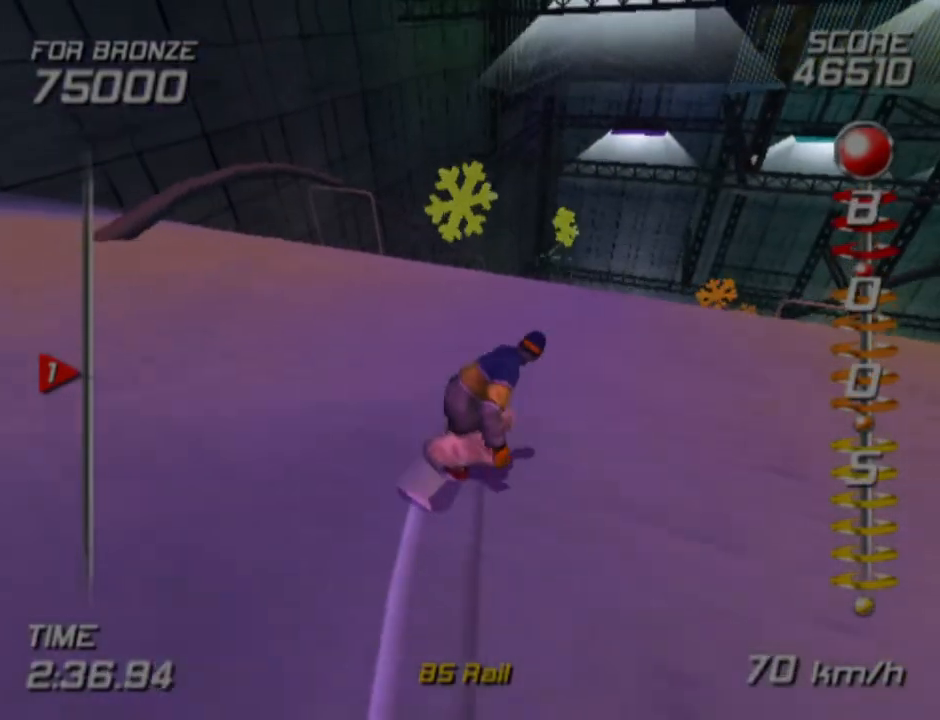
{"buttons": ["CROSS", "SQUARE", "DPAD_LEFT"], "left_stick": "center", "right_stick": "center", "events": [[150, "CROSS", "down"], [150, "SQUARE", "down"], [150, "left_stick", "left"], [200, "left_stick", "center"], [400, "DPAD_LEFT", "down"]]}
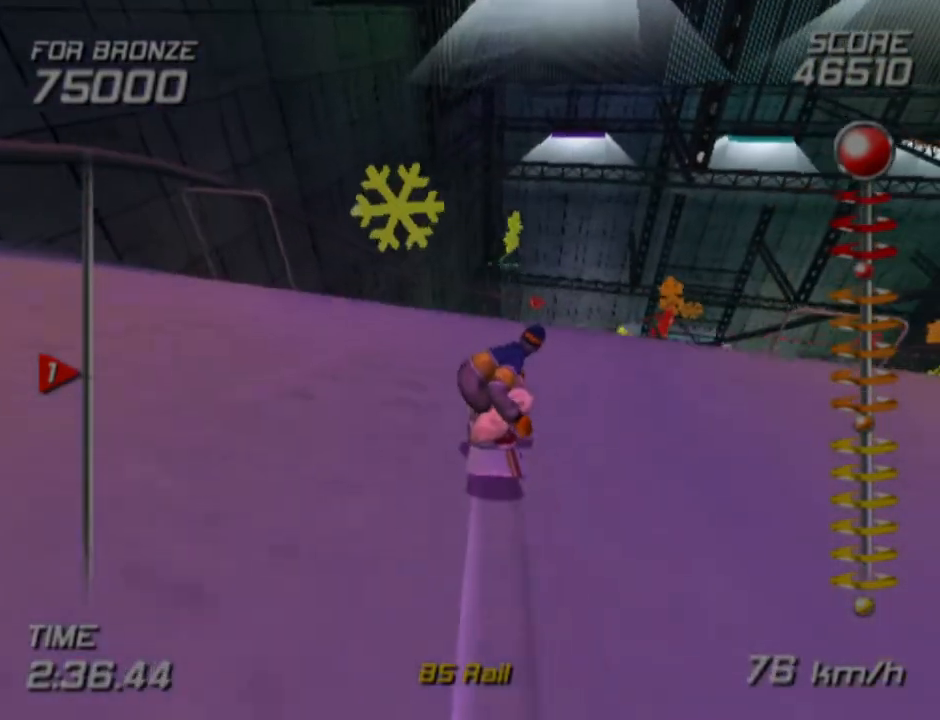
{"buttons": [], "left_stick": "center", "right_stick": "center", "events": [[117, "SQUARE", "up"], [150, "CROSS", "up"], [217, "DPAD_LEFT", "up"]]}
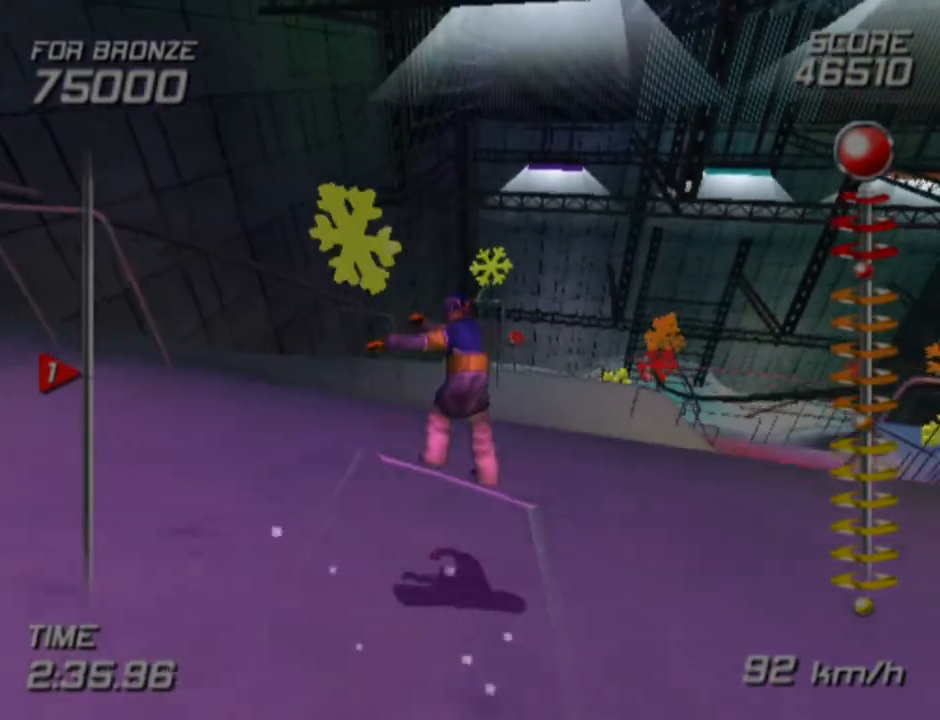
{"buttons": [], "left_stick": "center", "right_stick": "center", "events": []}
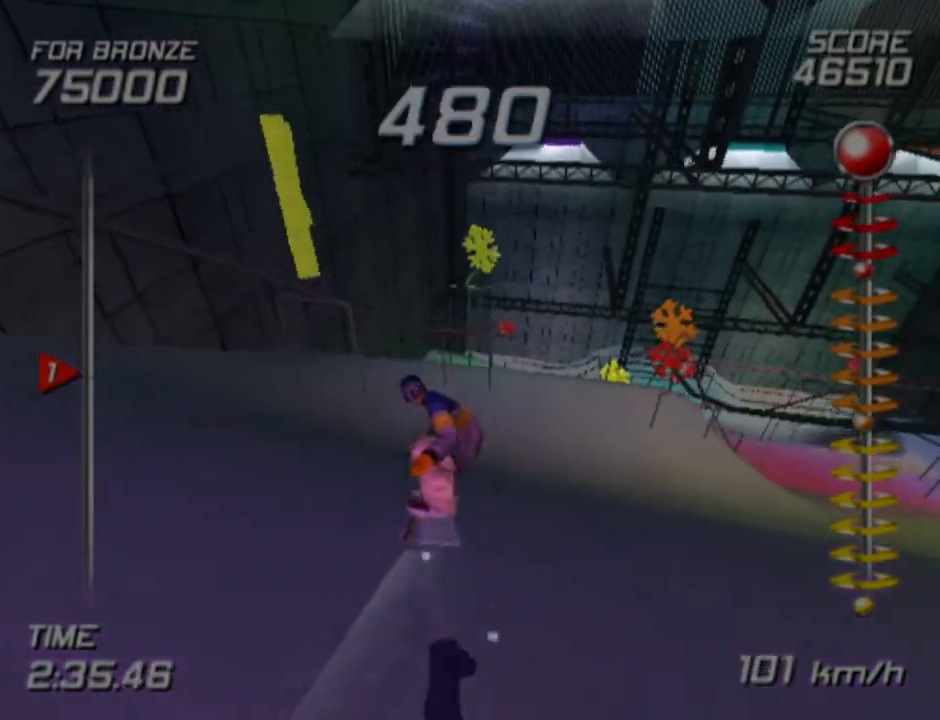
{"buttons": [], "left_stick": "center", "right_stick": "center", "events": []}
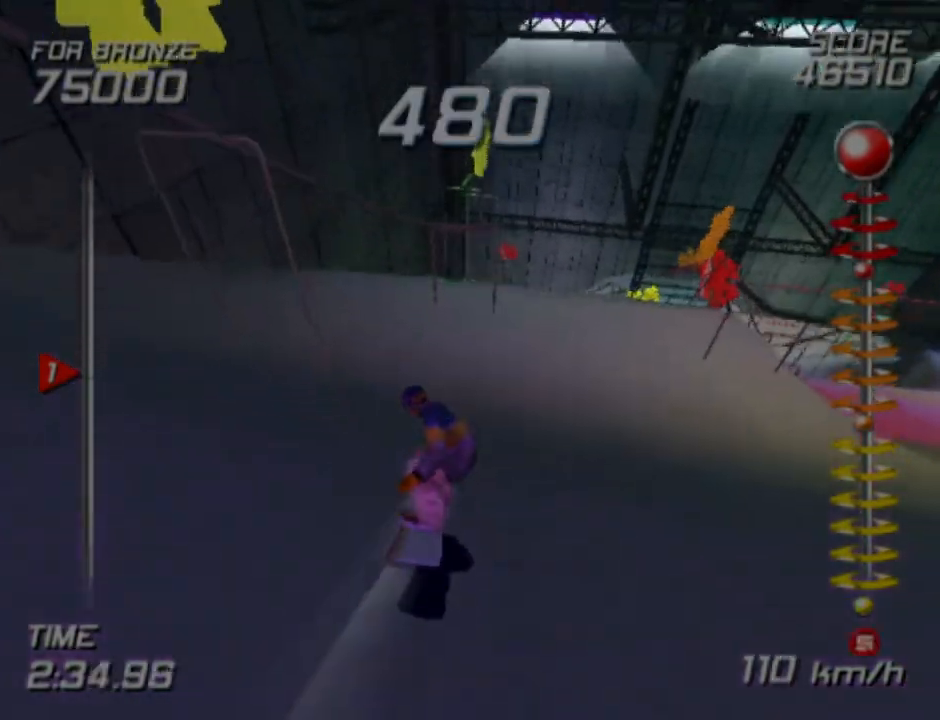
{"buttons": ["DPAD_UP"], "left_stick": "center", "right_stick": "center", "events": [[117, "DPAD_RIGHT", "down"], [317, "DPAD_RIGHT", "up"], [450, "DPAD_RIGHT", "down"], [483, "DPAD_RIGHT", "up"], [500, "DPAD_UP", "down"]]}
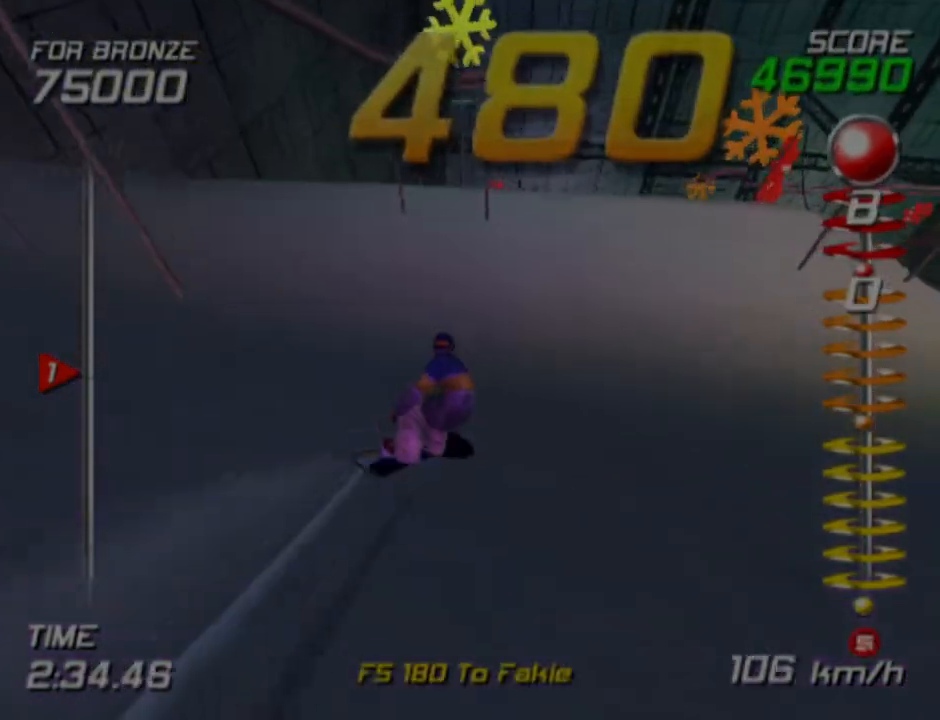
{"buttons": ["CROSS", "SQUARE", "DPAD_UP", "DPAD_RIGHT"], "left_stick": "center", "right_stick": "center", "events": [[17, "DPAD_RIGHT", "down"], [50, "CROSS", "down"], [50, "SQUARE", "down"]]}
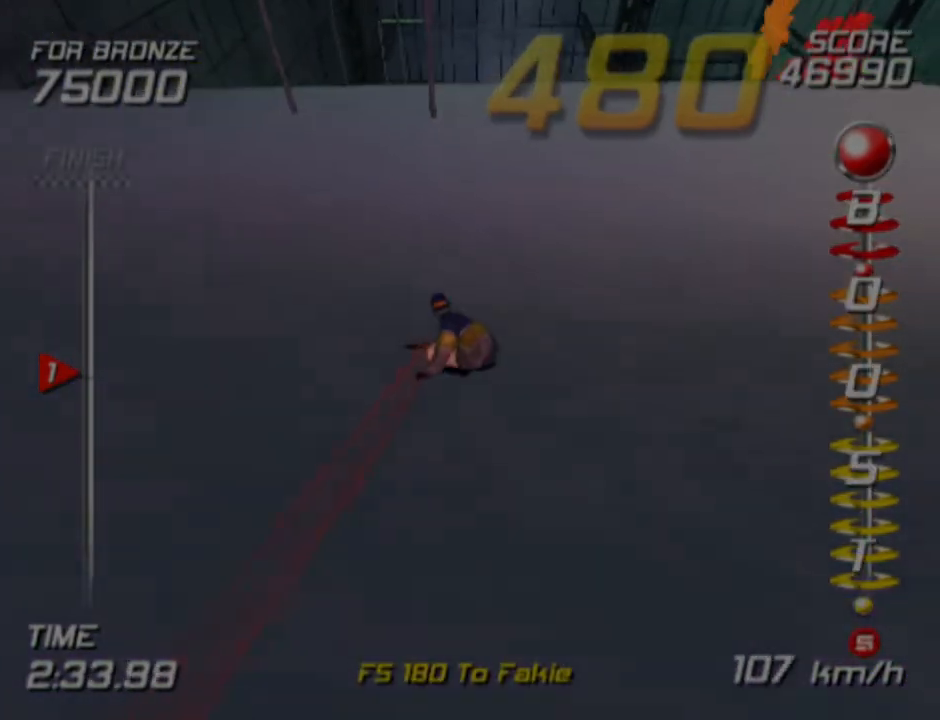
{"buttons": ["CROSS", "SQUARE", "DPAD_UP", "DPAD_RIGHT"], "left_stick": "center", "right_stick": "center", "events": []}
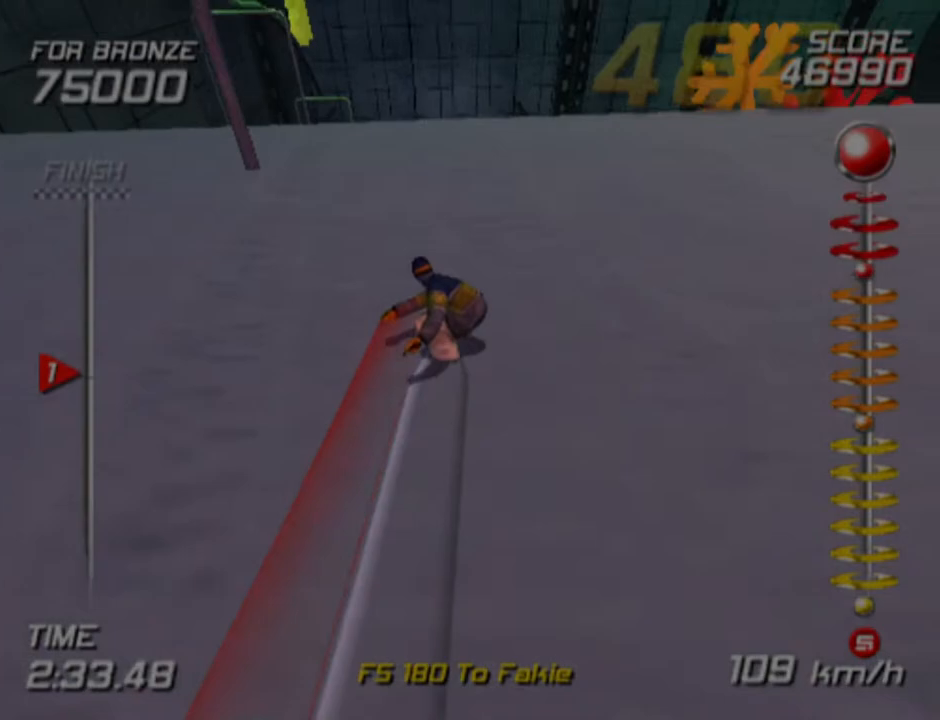
{"buttons": ["L2", "DPAD_UP", "DPAD_RIGHT"], "left_stick": "center", "right_stick": "center", "events": [[167, "SQUARE", "up"], [183, "CROSS", "up"], [300, "L2", "down"]]}
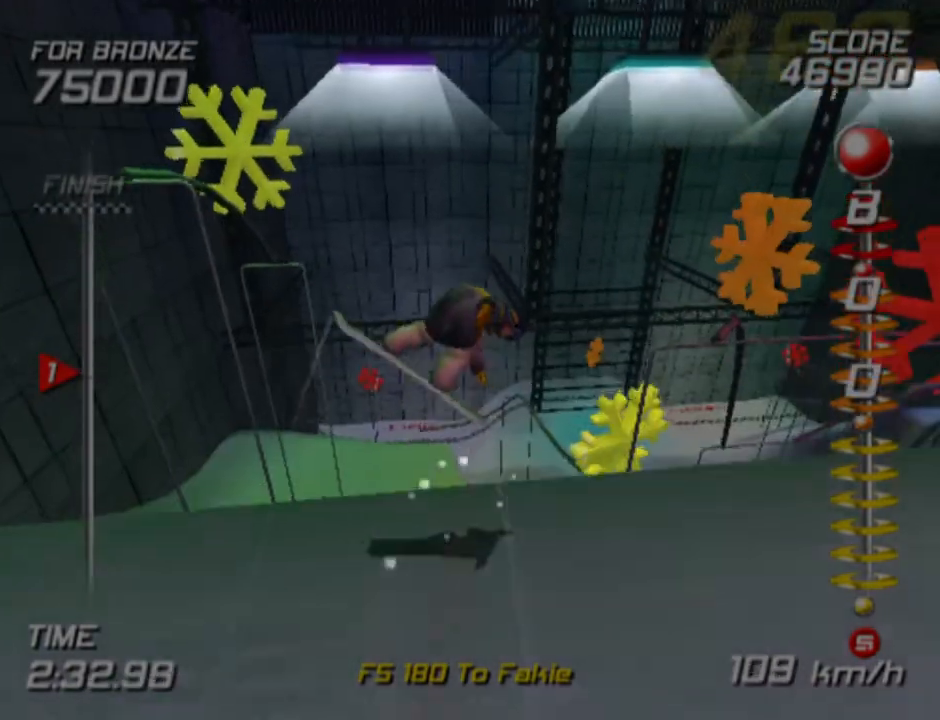
{"buttons": ["L2", "DPAD_UP", "DPAD_RIGHT"], "left_stick": "center", "right_stick": "center", "events": []}
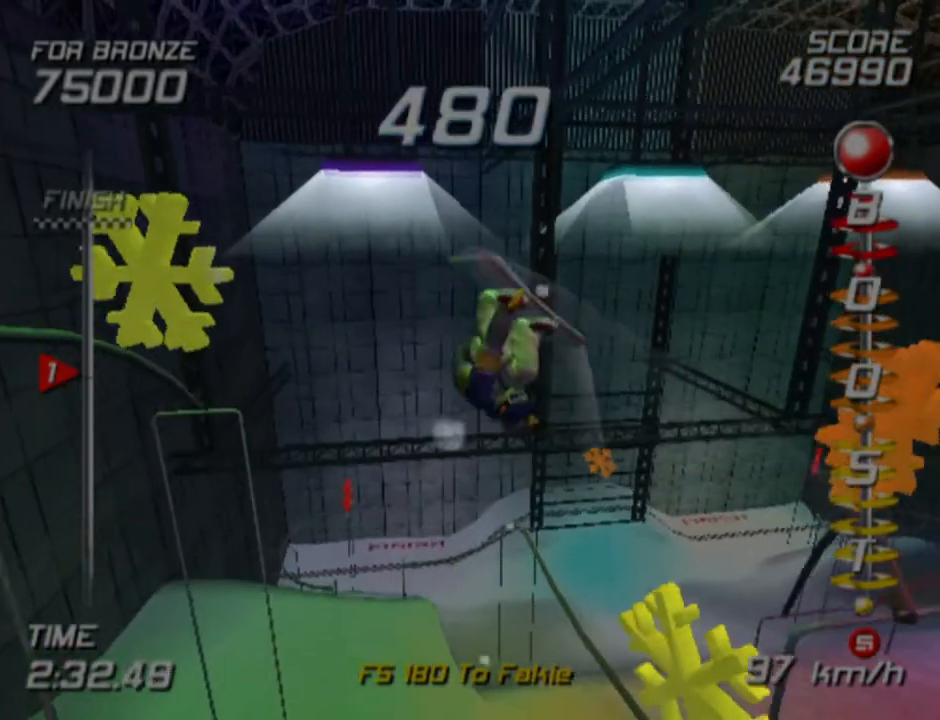
{"buttons": ["L2", "DPAD_UP", "DPAD_RIGHT"], "left_stick": "center", "right_stick": "center", "events": []}
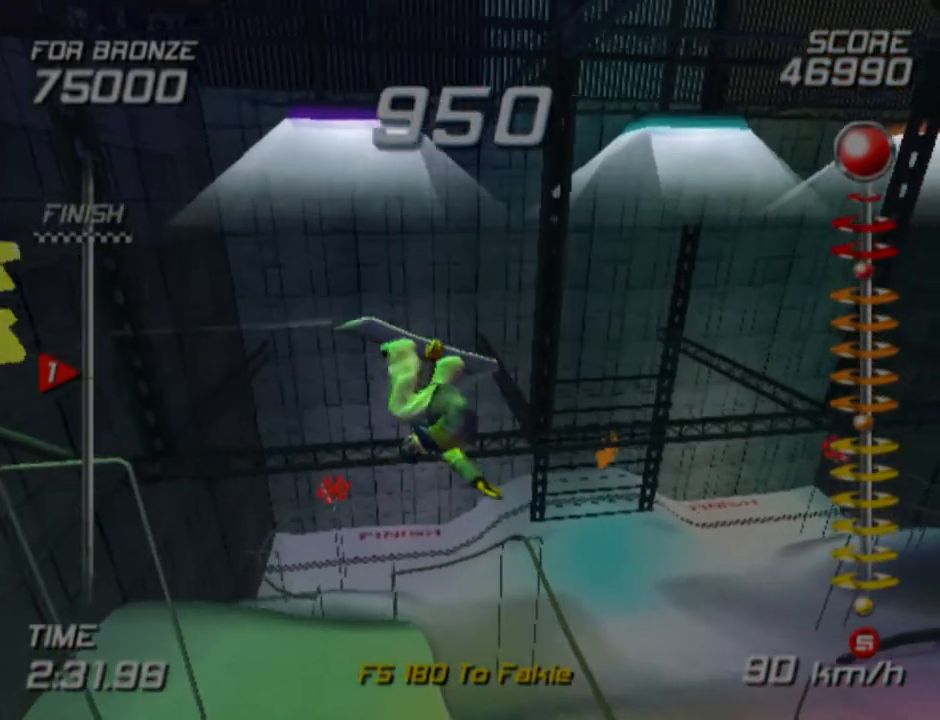
{"buttons": ["L2", "R2"], "left_stick": "center", "right_stick": "center", "events": [[200, "DPAD_UP", "up"], [233, "R2", "down"], [250, "DPAD_RIGHT", "up"]]}
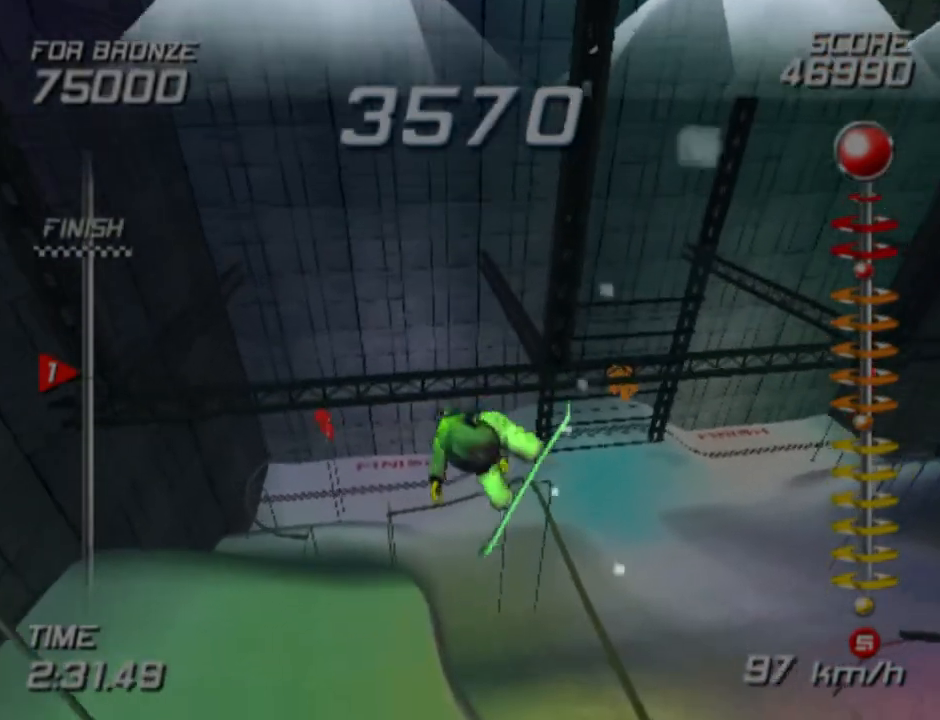
{"buttons": ["L2", "R2"], "left_stick": "center", "right_stick": "center", "events": []}
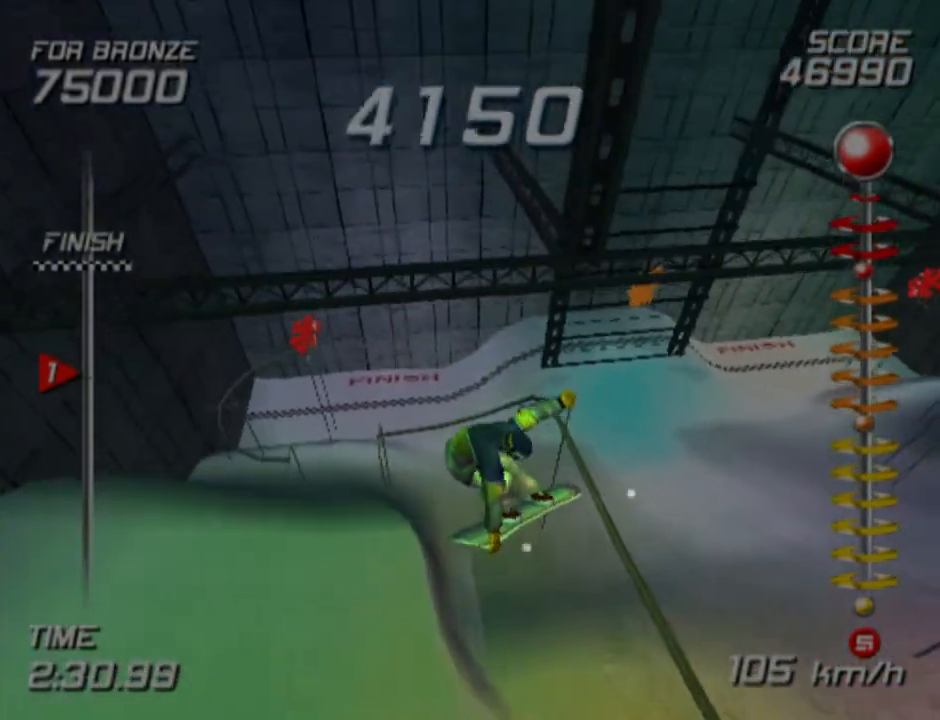
{"buttons": ["SQUARE", "L2", "R2"], "left_stick": "center", "right_stick": "center", "events": [[167, "SQUARE", "down"]]}
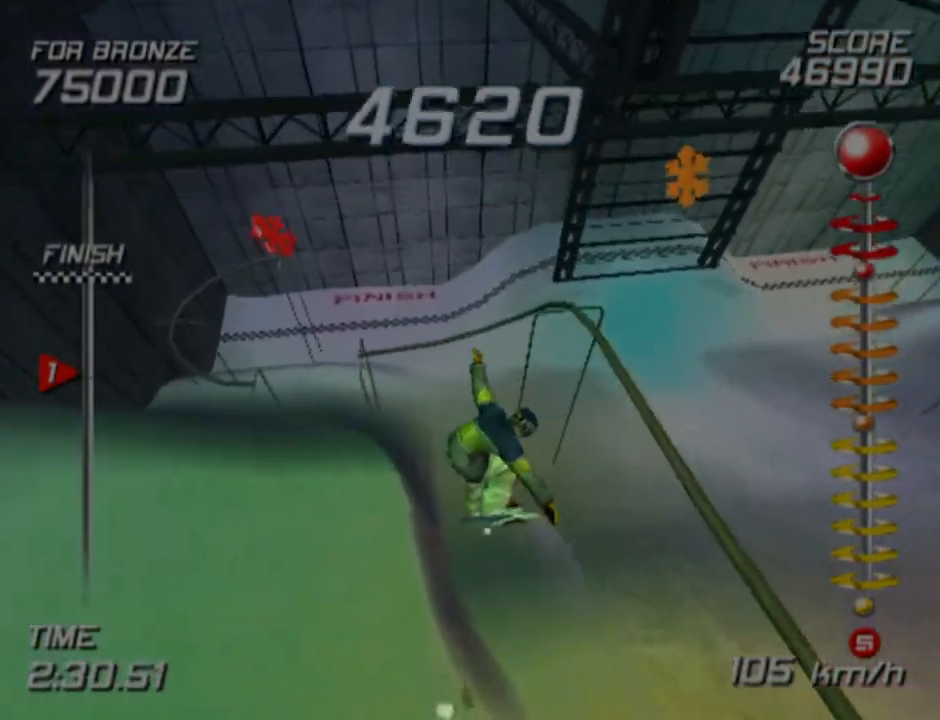
{"buttons": ["SQUARE"], "left_stick": "center", "right_stick": "center", "events": [[417, "L2", "up"], [450, "R2", "up"]]}
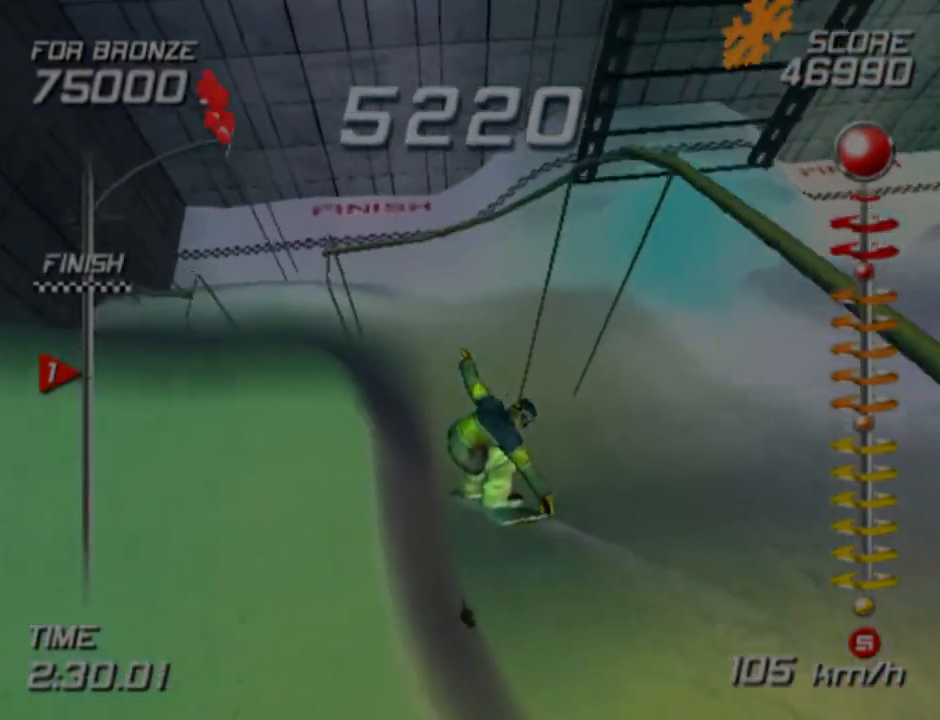
{"buttons": ["SQUARE"], "left_stick": "center", "right_stick": "center", "events": []}
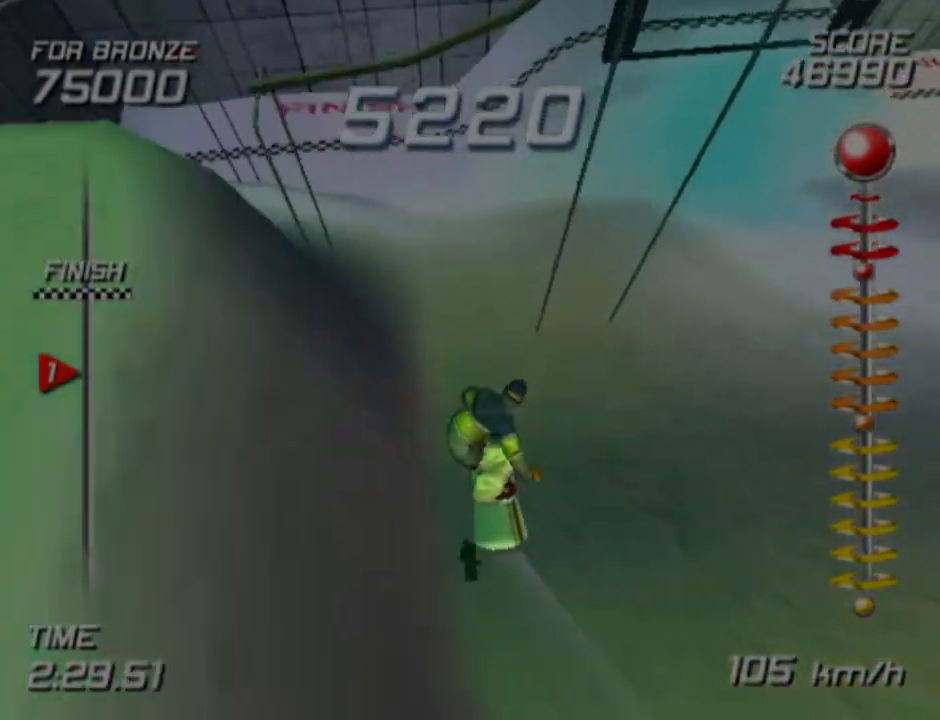
{"buttons": [], "left_stick": "center", "right_stick": "center", "events": [[117, "SQUARE", "up"]]}
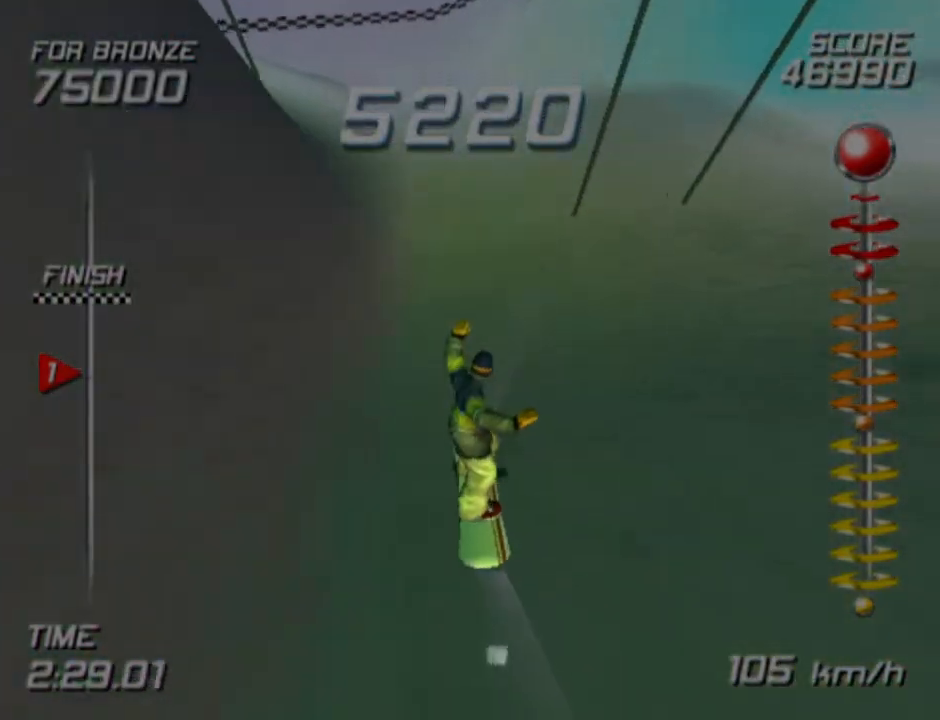
{"buttons": [], "left_stick": "center", "right_stick": "center", "events": [[17, "left_stick", "right"], [467, "left_stick", "center"]]}
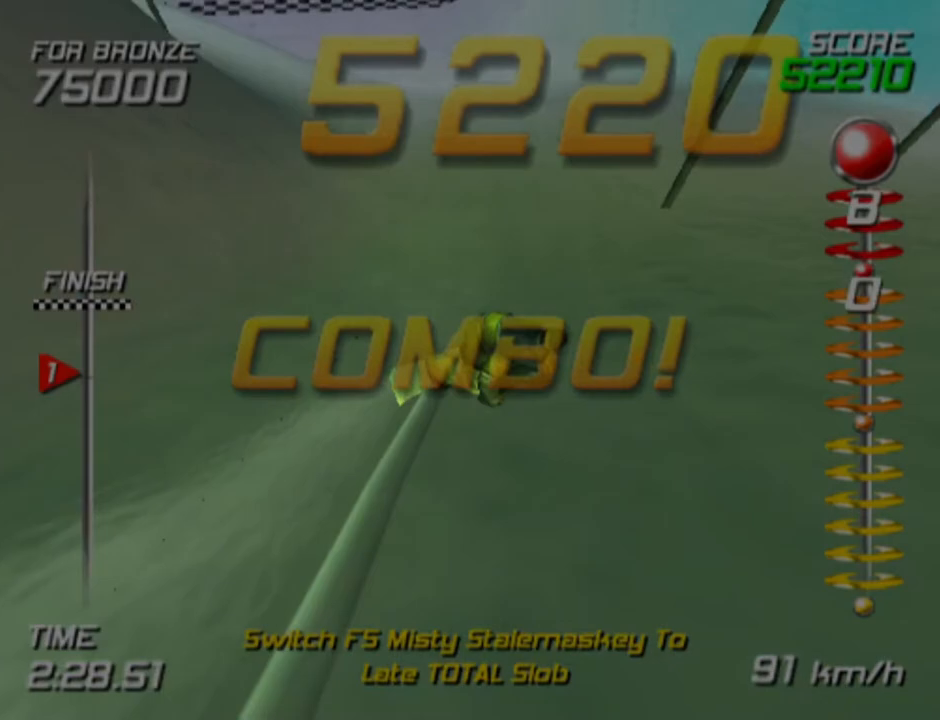
{"buttons": ["DPAD_RIGHT"], "left_stick": "center", "right_stick": "center", "events": [[150, "DPAD_RIGHT", "down"], [250, "DPAD_RIGHT", "up"], [417, "DPAD_RIGHT", "down"]]}
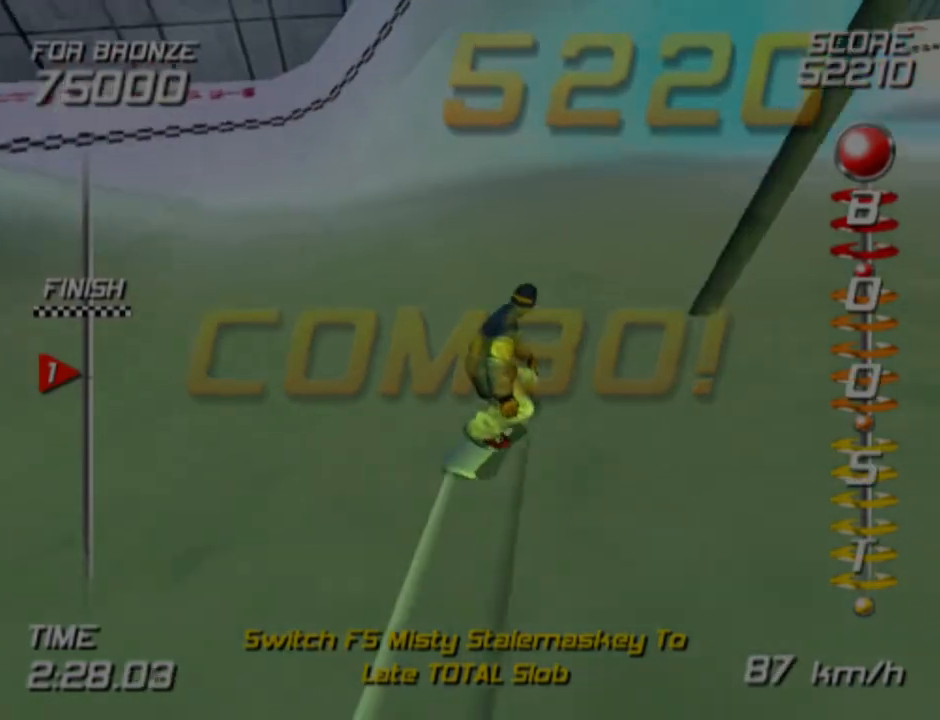
{"buttons": [], "left_stick": "center", "right_stick": "center", "events": [[150, "DPAD_RIGHT", "up"]]}
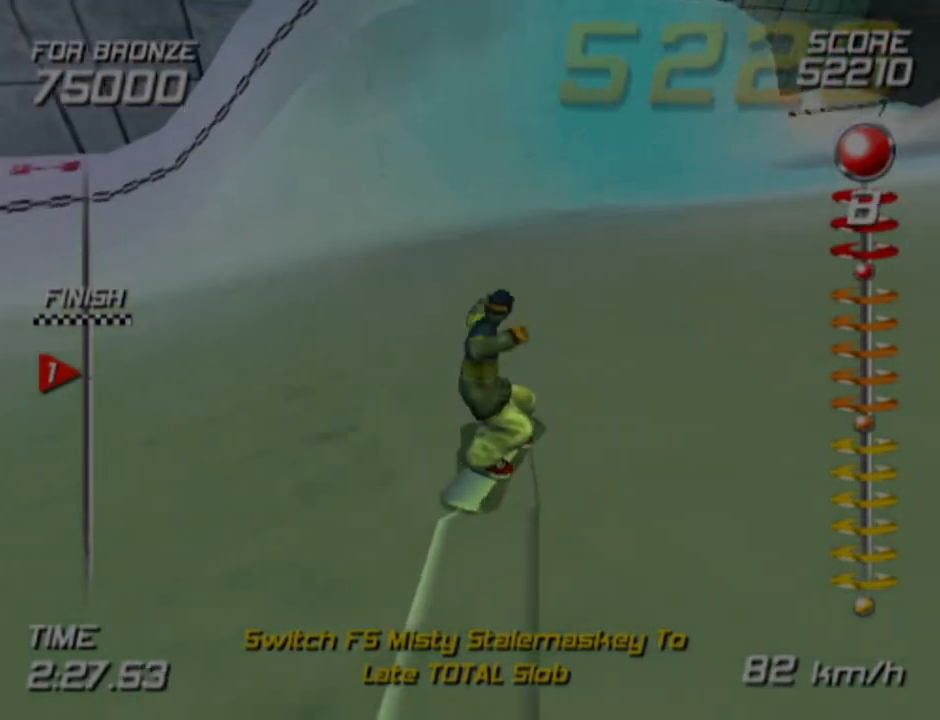
{"buttons": ["CROSS", "SQUARE", "DPAD_DOWN", "DPAD_LEFT"], "left_stick": "center", "right_stick": "center", "events": [[67, "DPAD_LEFT", "down"], [100, "DPAD_DOWN", "down"], [133, "CROSS", "down"], [133, "SQUARE", "down"]]}
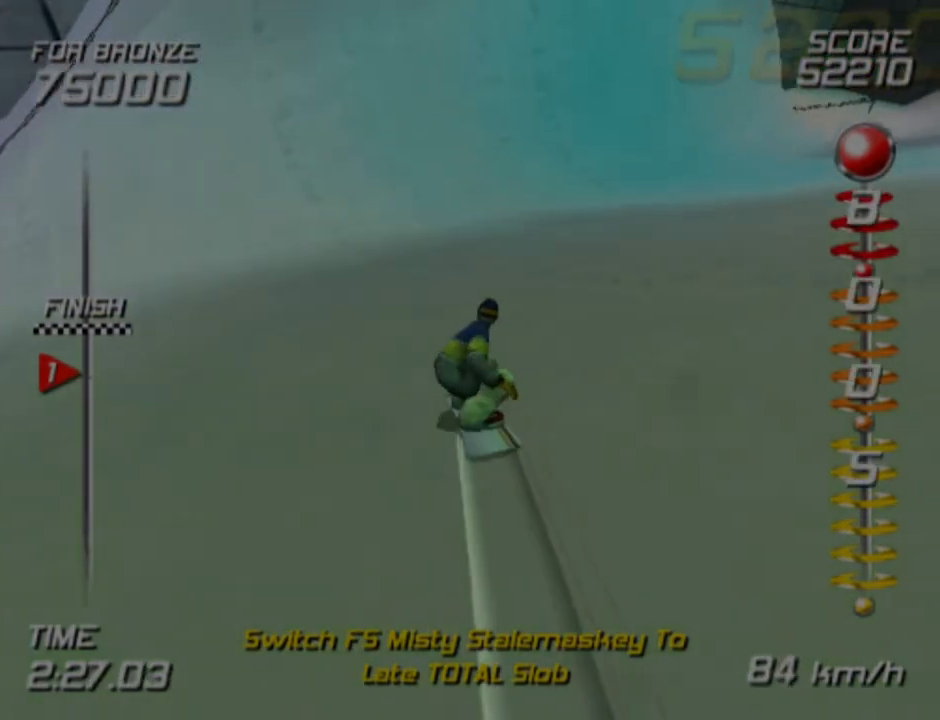
{"buttons": ["CROSS", "SQUARE", "DPAD_DOWN", "DPAD_LEFT"], "left_stick": "center", "right_stick": "center", "events": []}
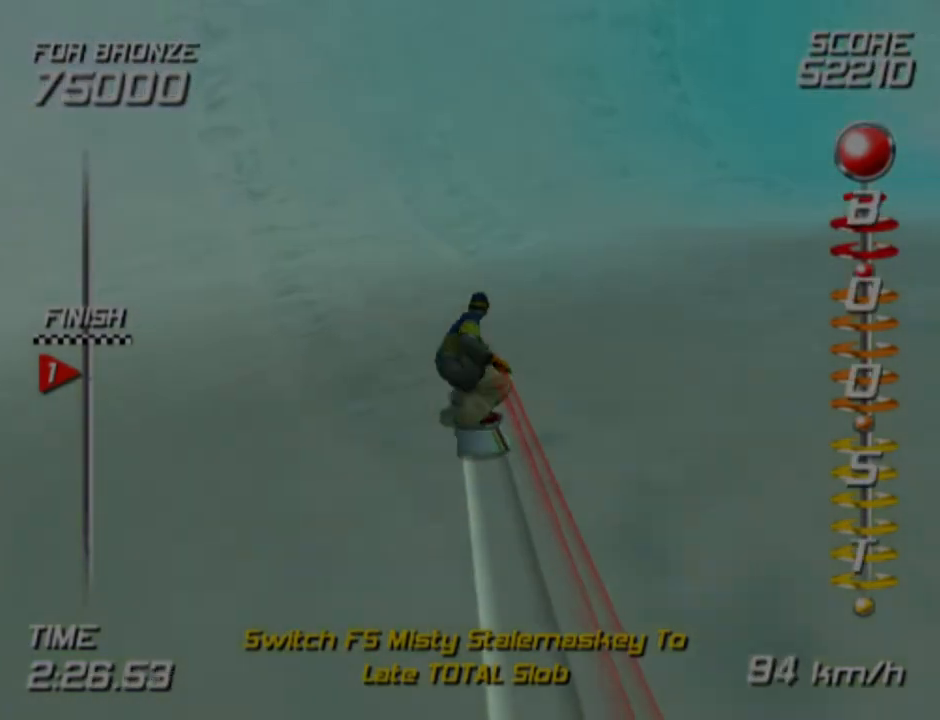
{"buttons": ["CROSS", "SQUARE", "DPAD_DOWN", "DPAD_LEFT"], "left_stick": "center", "right_stick": "center", "events": []}
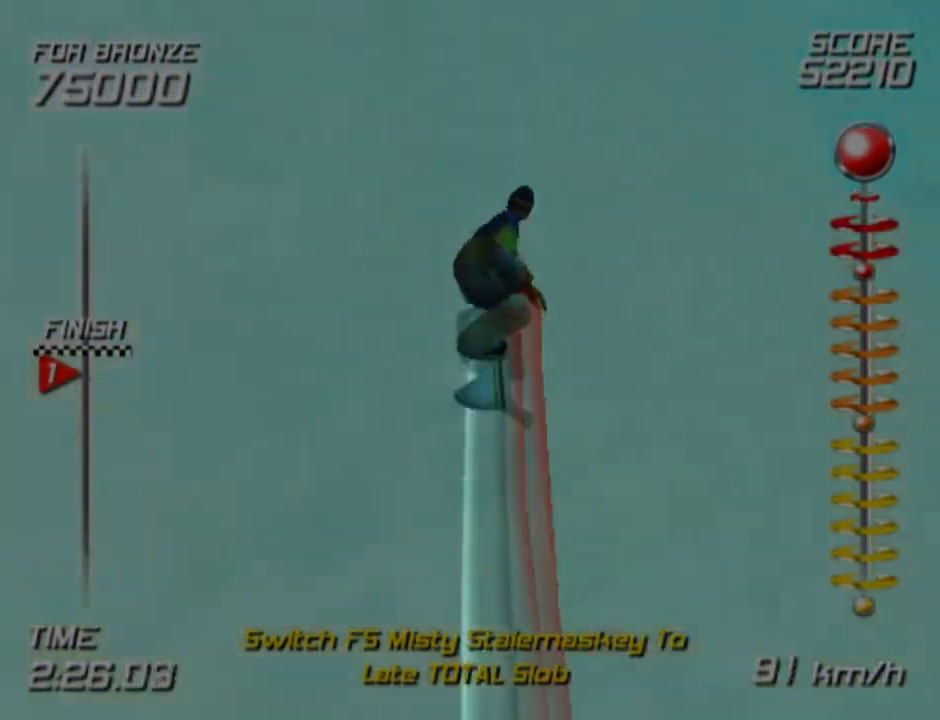
{"buttons": ["L2", "R2", "DPAD_DOWN", "DPAD_LEFT"], "left_stick": "center", "right_stick": "center", "events": [[250, "CROSS", "up"], [250, "SQUARE", "up"], [333, "L2", "down"], [400, "R2", "down"]]}
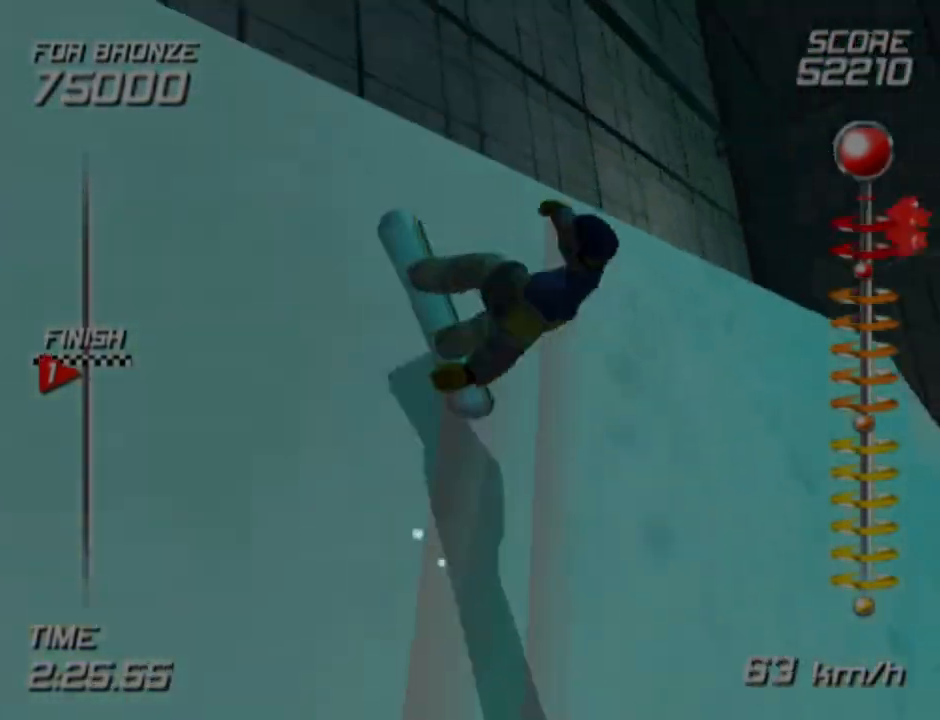
{"buttons": ["L2", "R2", "DPAD_DOWN", "DPAD_LEFT"], "left_stick": "center", "right_stick": "center", "events": []}
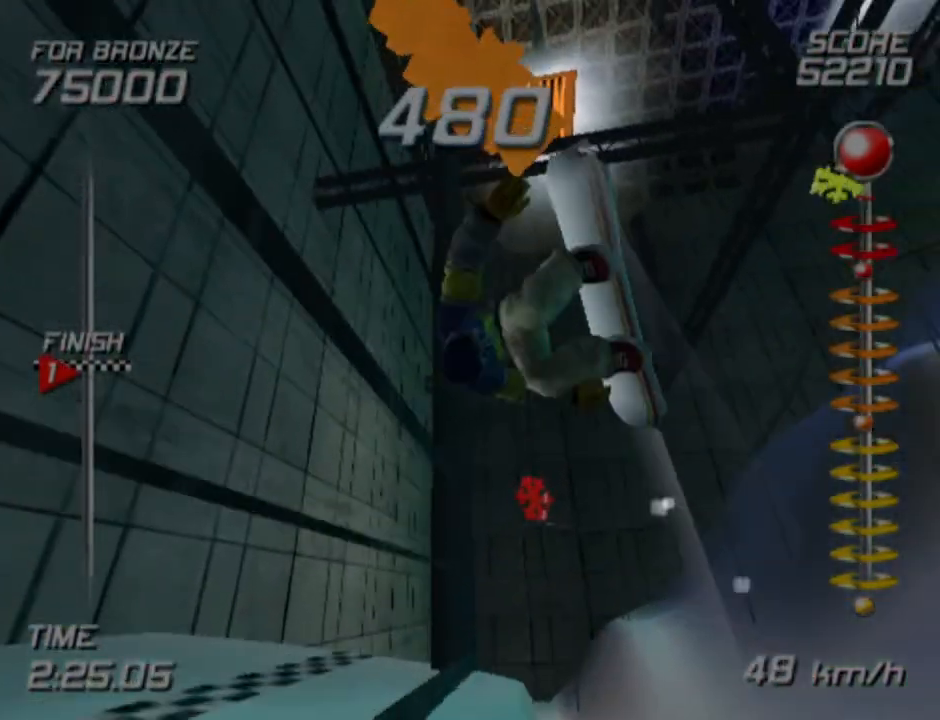
{"buttons": ["L2", "R2", "DPAD_DOWN", "DPAD_LEFT"], "left_stick": "center", "right_stick": "center", "events": []}